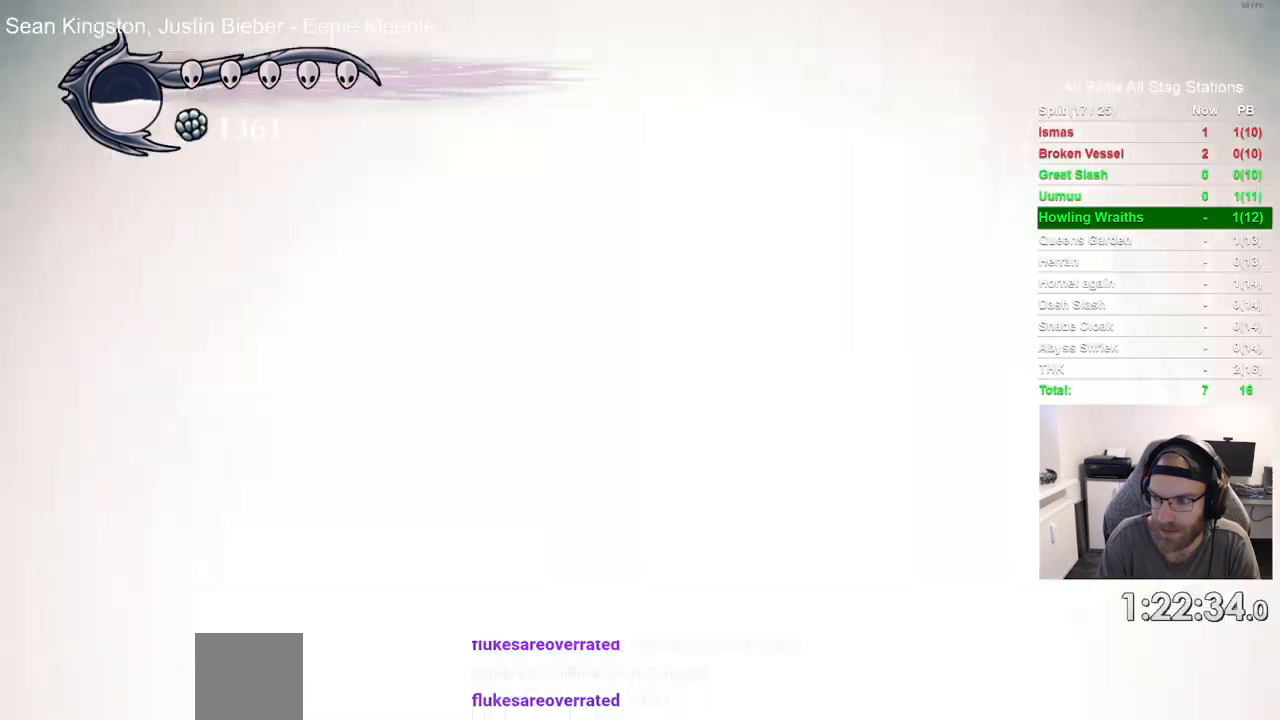
Gameplay with a controller (PlayStation layout); each line is a JSON object with the inputs held at the frame after it (dt_ms = milliseconds from this image to that frame). "events" lists button and stick changes between this image and that frame as [ms after this image, input, new state], when the widget could be followed in between.
{"dt_ms": 500, "buttons": ["DPAD_LEFT"], "left_stick": "center", "right_stick": "center", "events": [[383, "DPAD_LEFT", "down"]]}
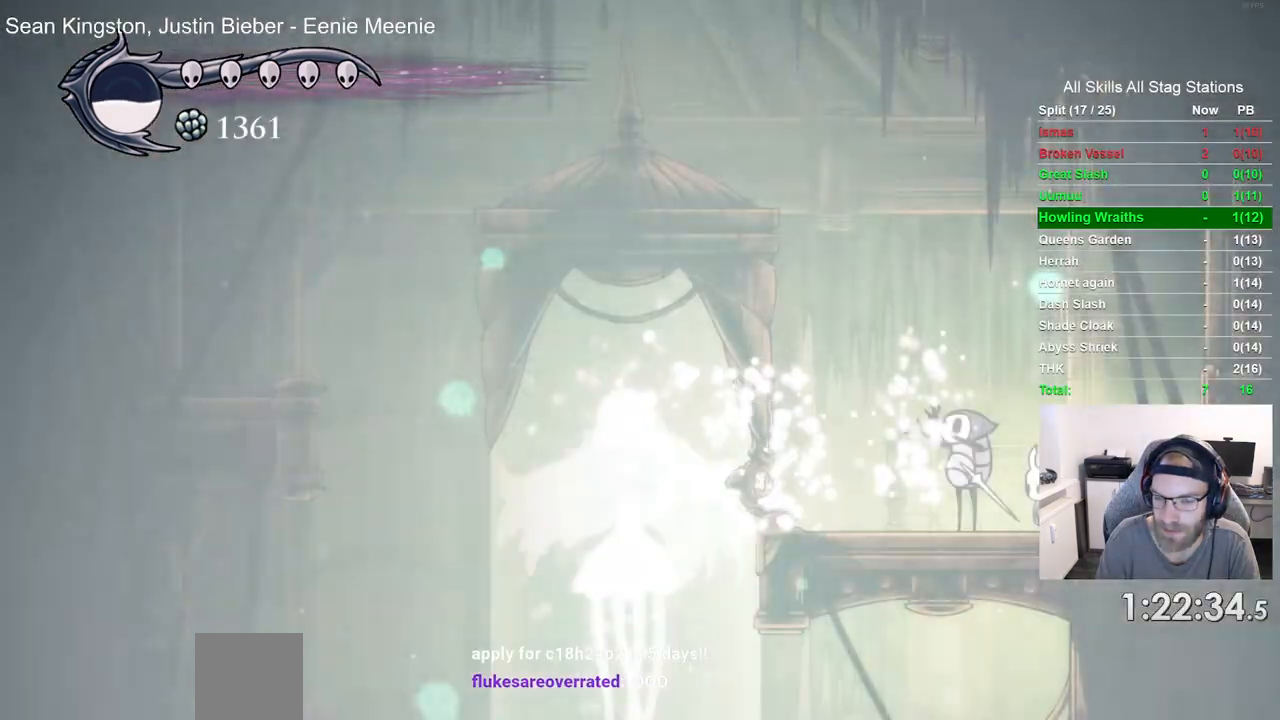
{"dt_ms": 500, "buttons": ["DPAD_LEFT"], "left_stick": "center", "right_stick": "center", "events": []}
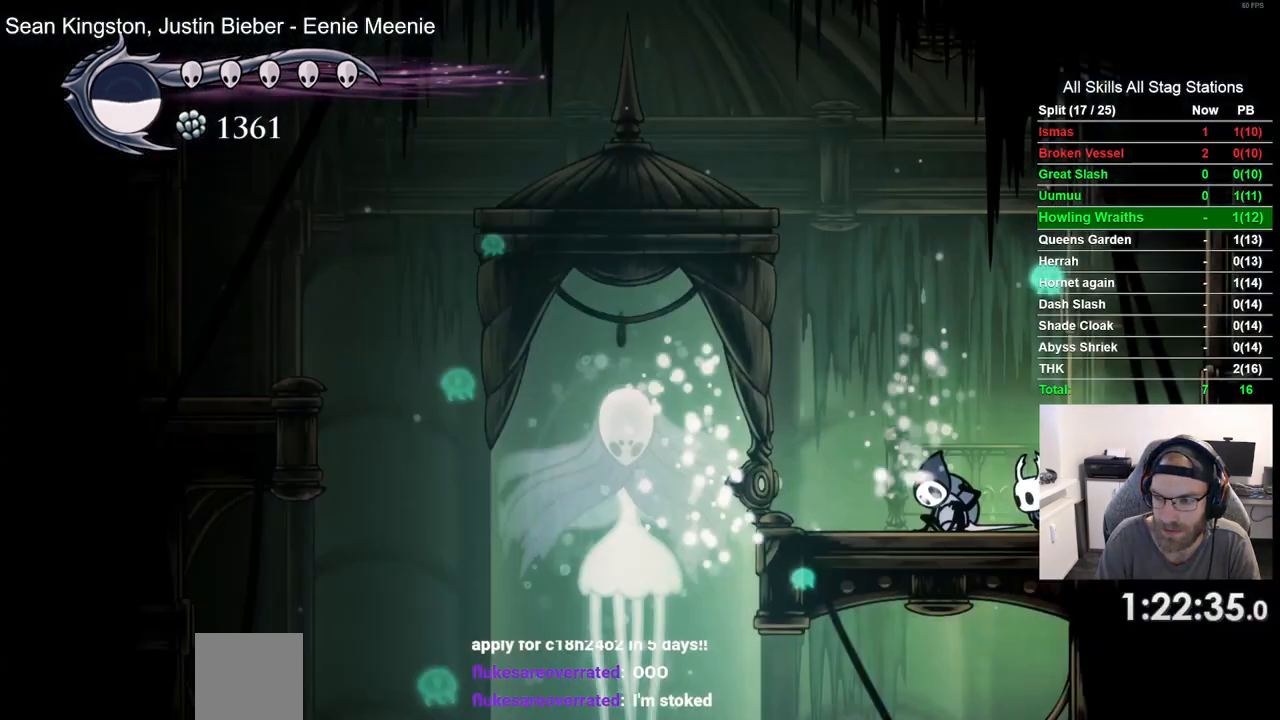
{"dt_ms": 500, "buttons": ["DPAD_LEFT"], "left_stick": "center", "right_stick": "center", "events": []}
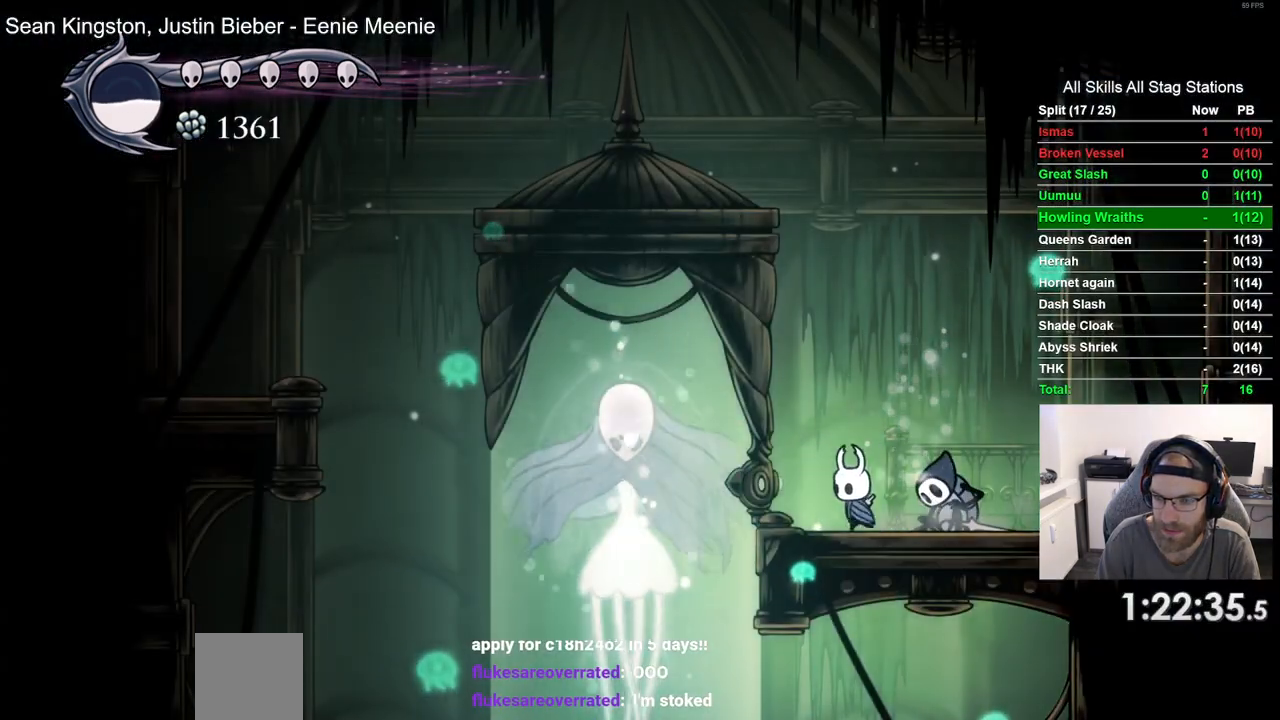
{"dt_ms": 500, "buttons": ["TRIANGLE"], "left_stick": "center", "right_stick": "center", "events": [[100, "TRIANGLE", "down"], [133, "DPAD_LEFT", "up"]]}
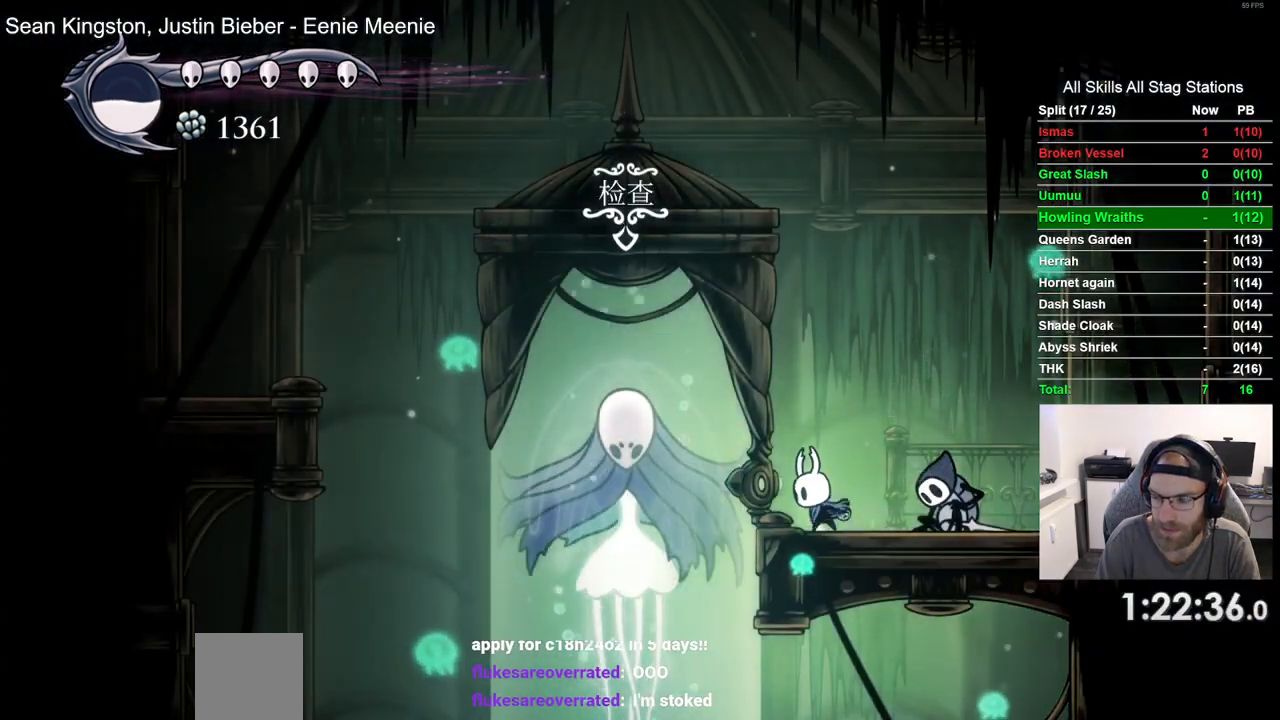
{"dt_ms": 500, "buttons": ["TRIANGLE"], "left_stick": "center", "right_stick": "center", "events": []}
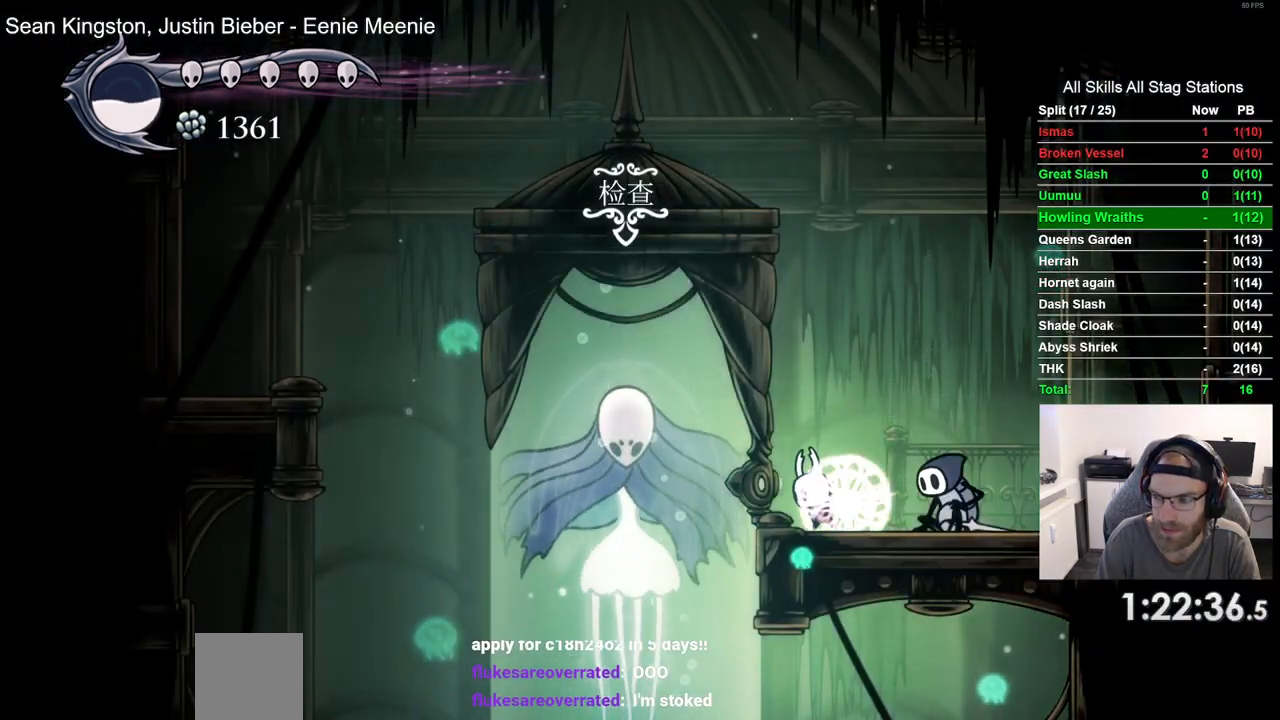
{"dt_ms": 500, "buttons": ["TRIANGLE"], "left_stick": "center", "right_stick": "center", "events": []}
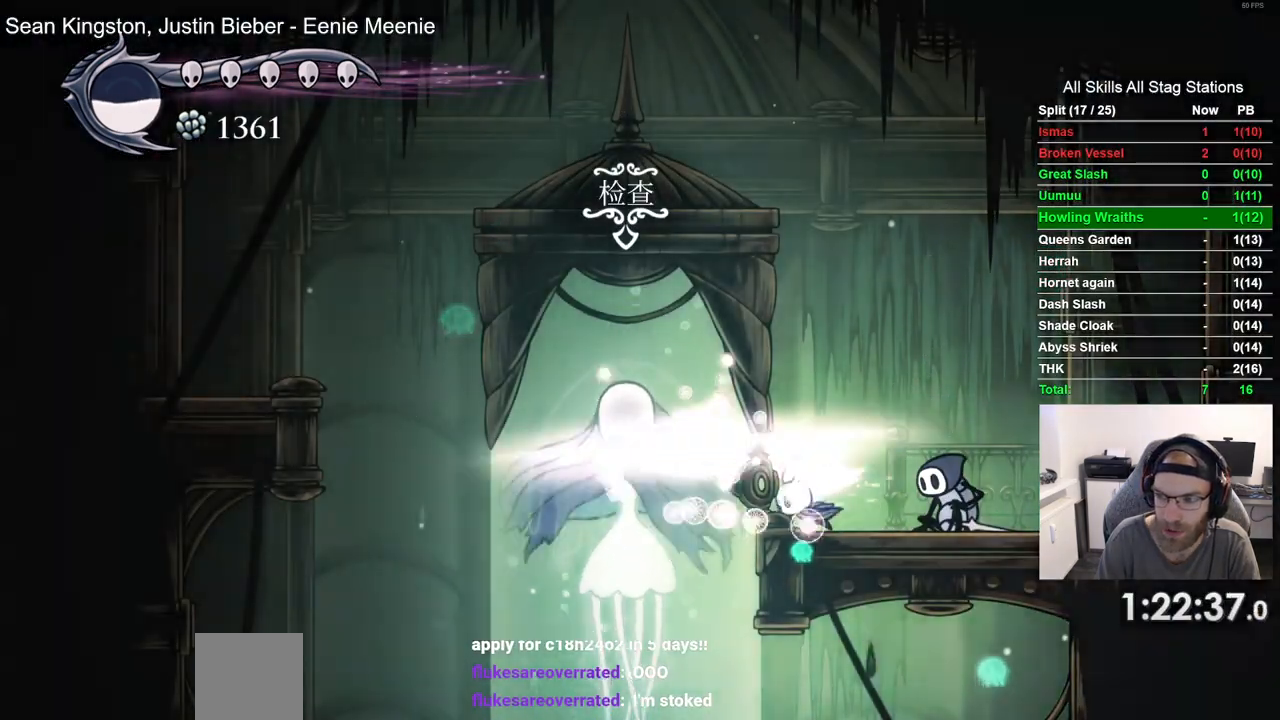
{"dt_ms": 500, "buttons": ["TRIANGLE"], "left_stick": "center", "right_stick": "center", "events": []}
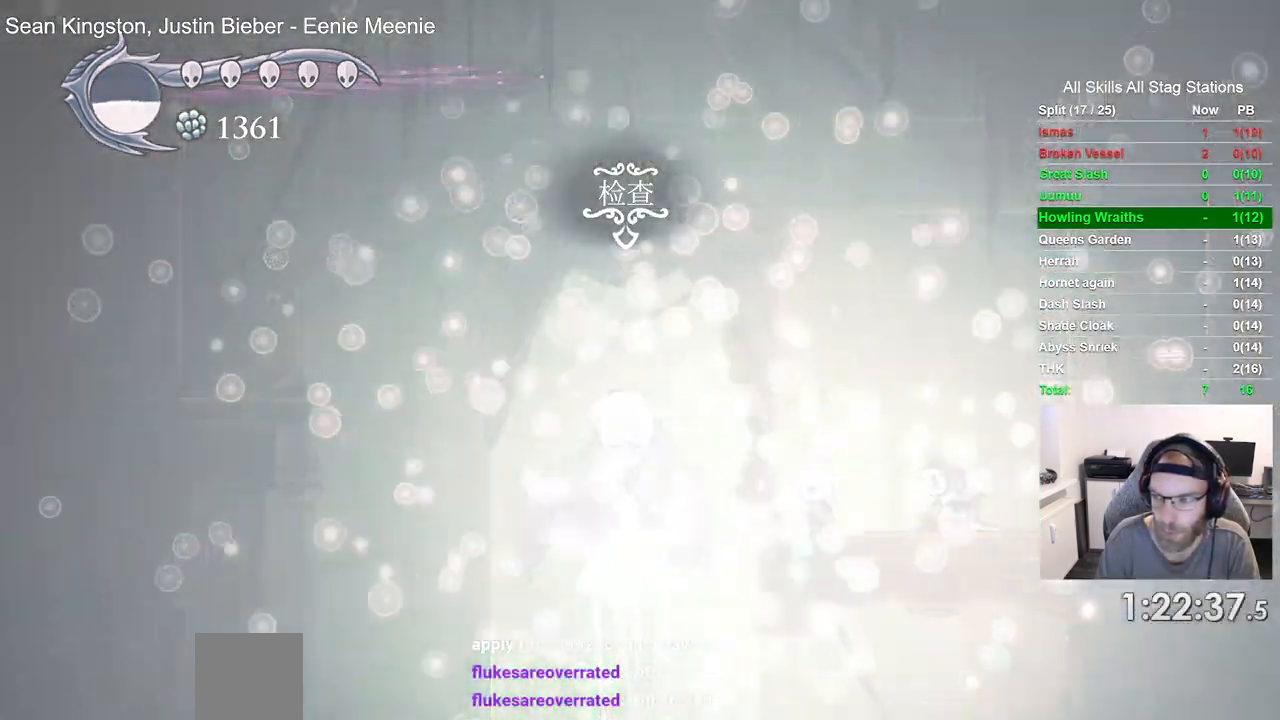
{"dt_ms": 500, "buttons": [], "left_stick": "center", "right_stick": "center", "events": [[200, "TRIANGLE", "up"]]}
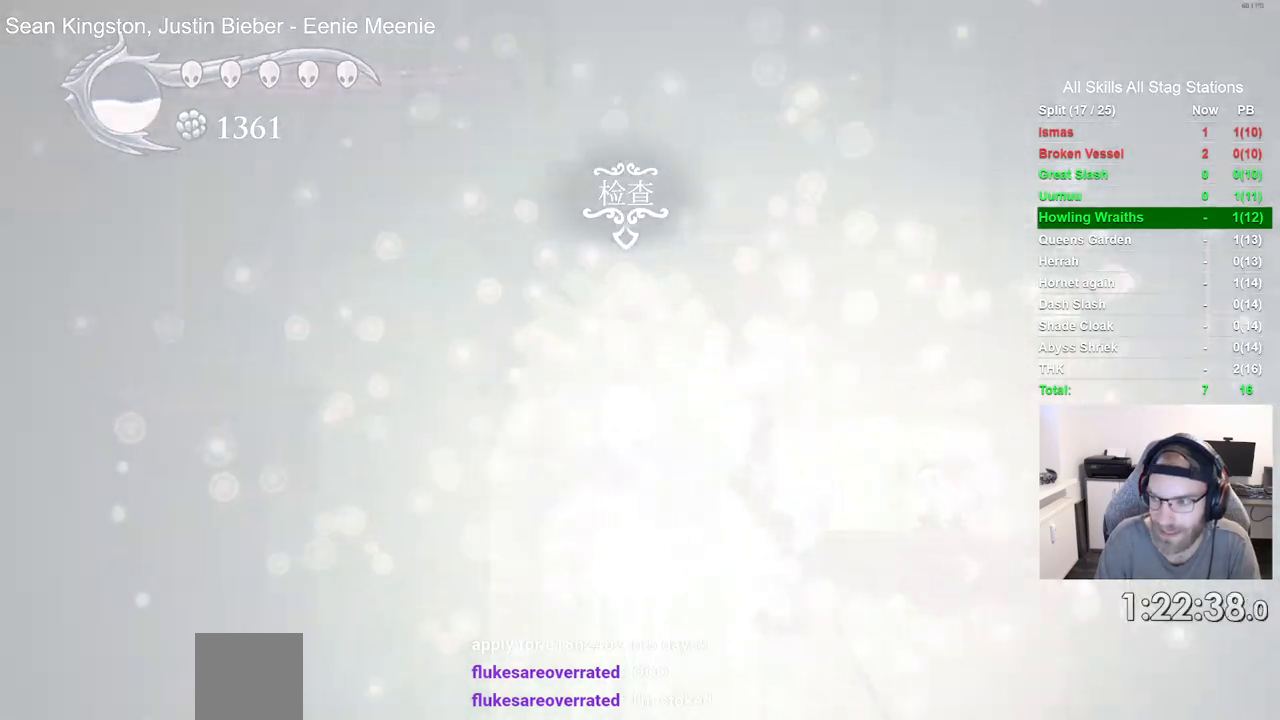
{"dt_ms": 500, "buttons": [], "left_stick": "center", "right_stick": "center", "events": []}
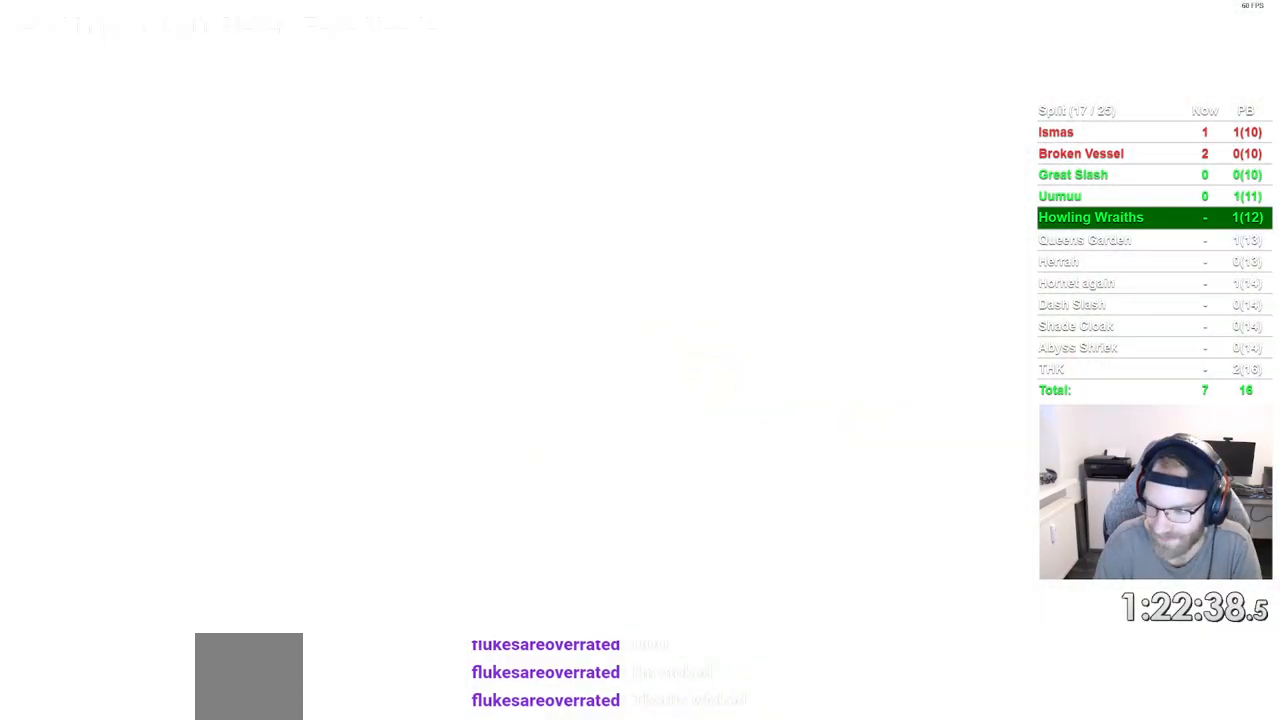
{"dt_ms": 500, "buttons": [], "left_stick": "center", "right_stick": "center", "events": []}
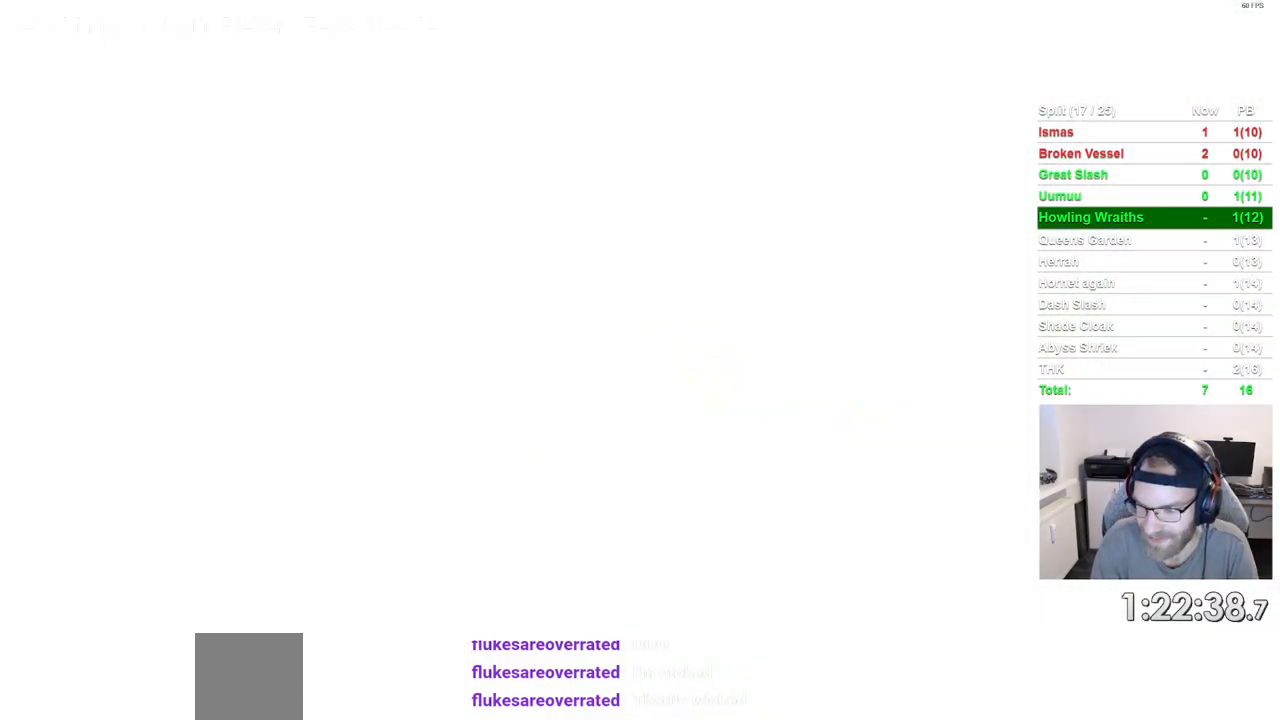
{"dt_ms": 500, "buttons": [], "left_stick": "center", "right_stick": "center", "events": []}
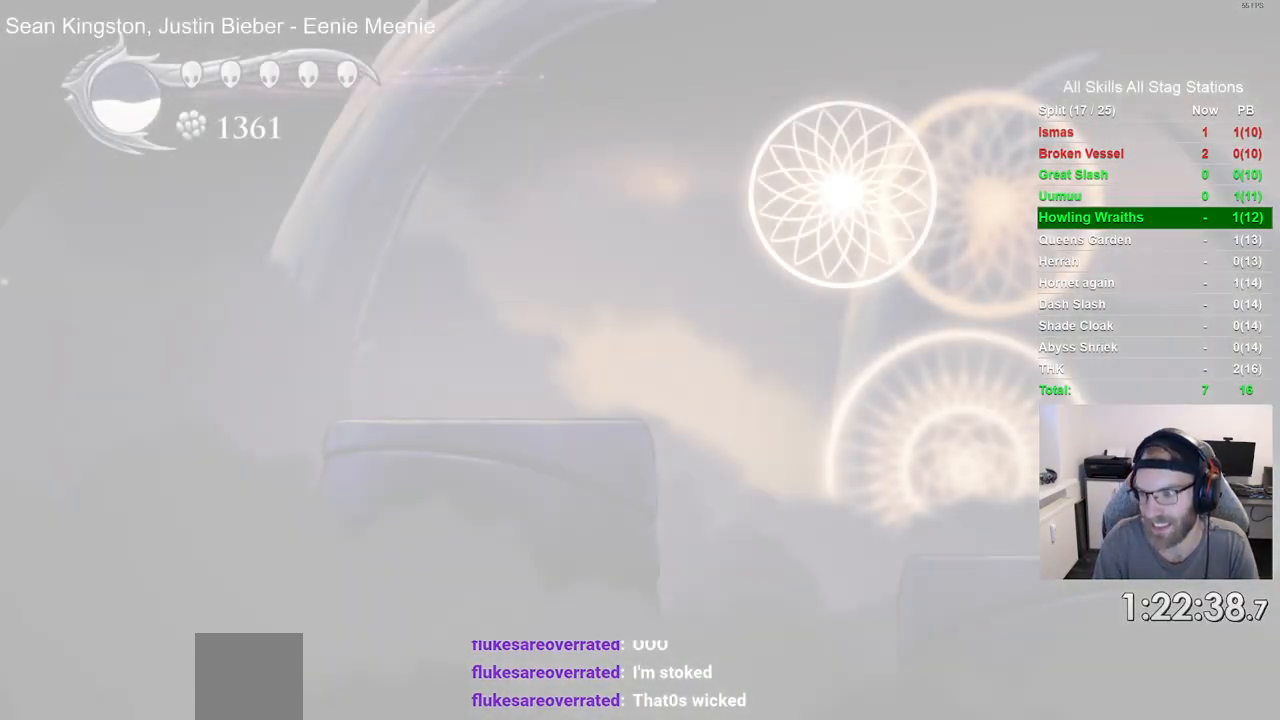
{"dt_ms": 500, "buttons": [], "left_stick": "center", "right_stick": "center", "events": []}
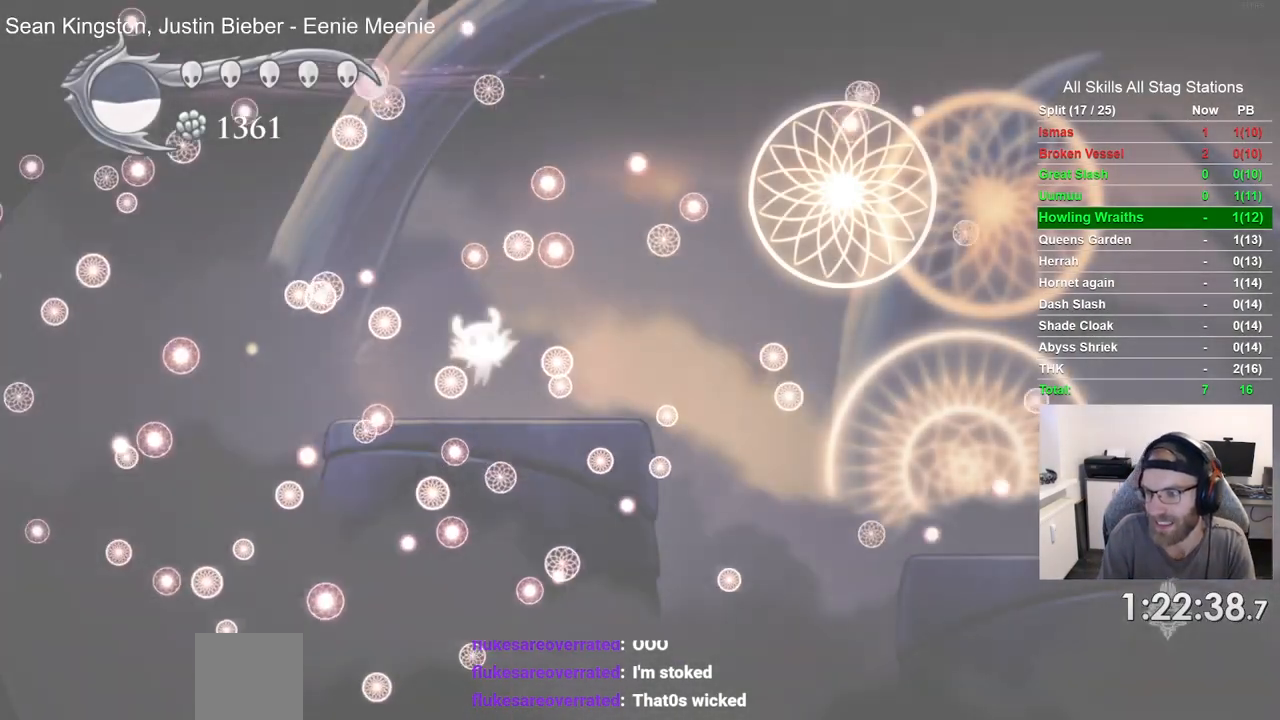
{"dt_ms": 500, "buttons": ["DPAD_RIGHT"], "left_stick": "center", "right_stick": "center", "events": [[433, "DPAD_RIGHT", "down"]]}
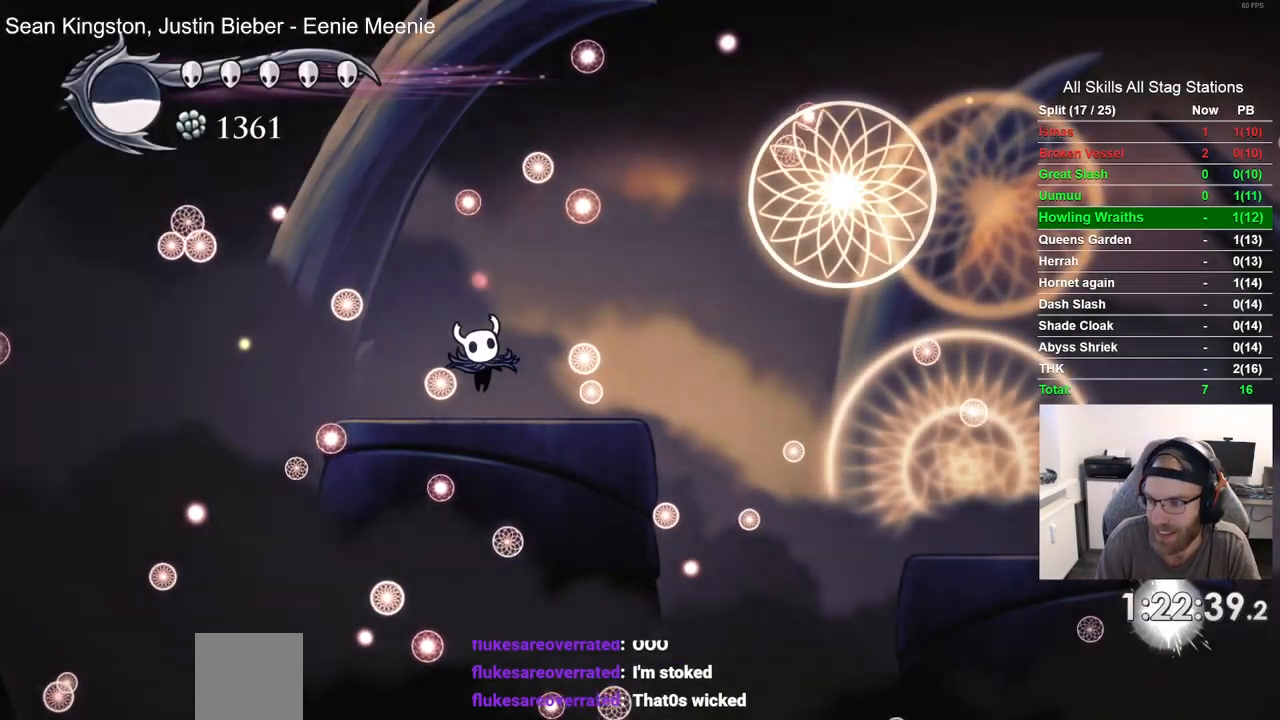
{"dt_ms": 500, "buttons": ["DPAD_RIGHT"], "left_stick": "center", "right_stick": "center", "events": []}
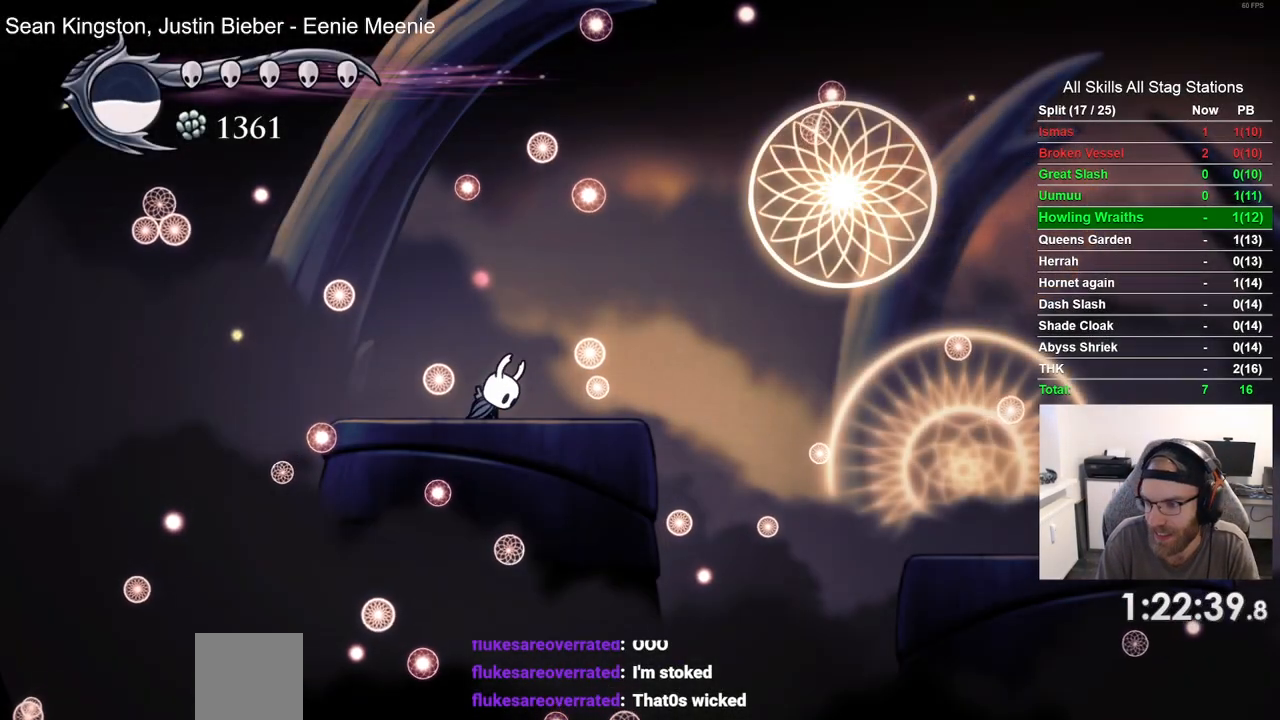
{"dt_ms": 500, "buttons": [], "left_stick": "center", "right_stick": "center", "events": [[17, "DPAD_RIGHT", "up"]]}
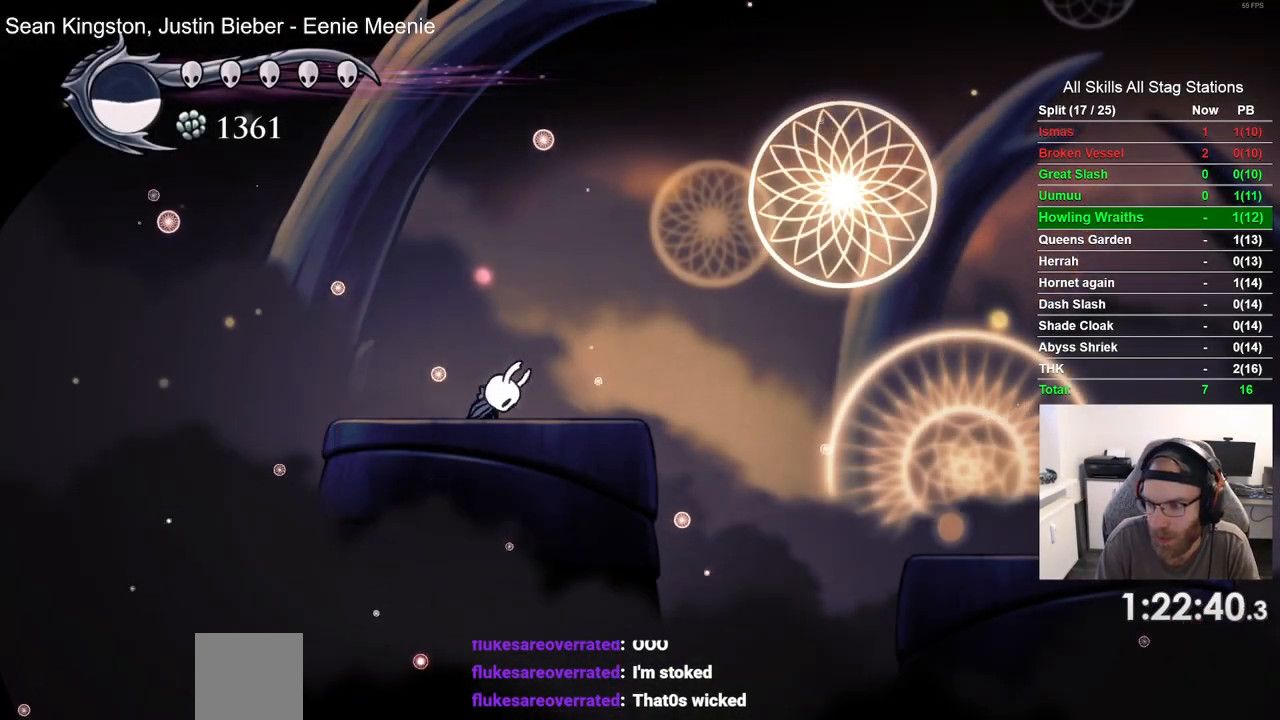
{"dt_ms": 500, "buttons": [], "left_stick": "center", "right_stick": "center", "events": []}
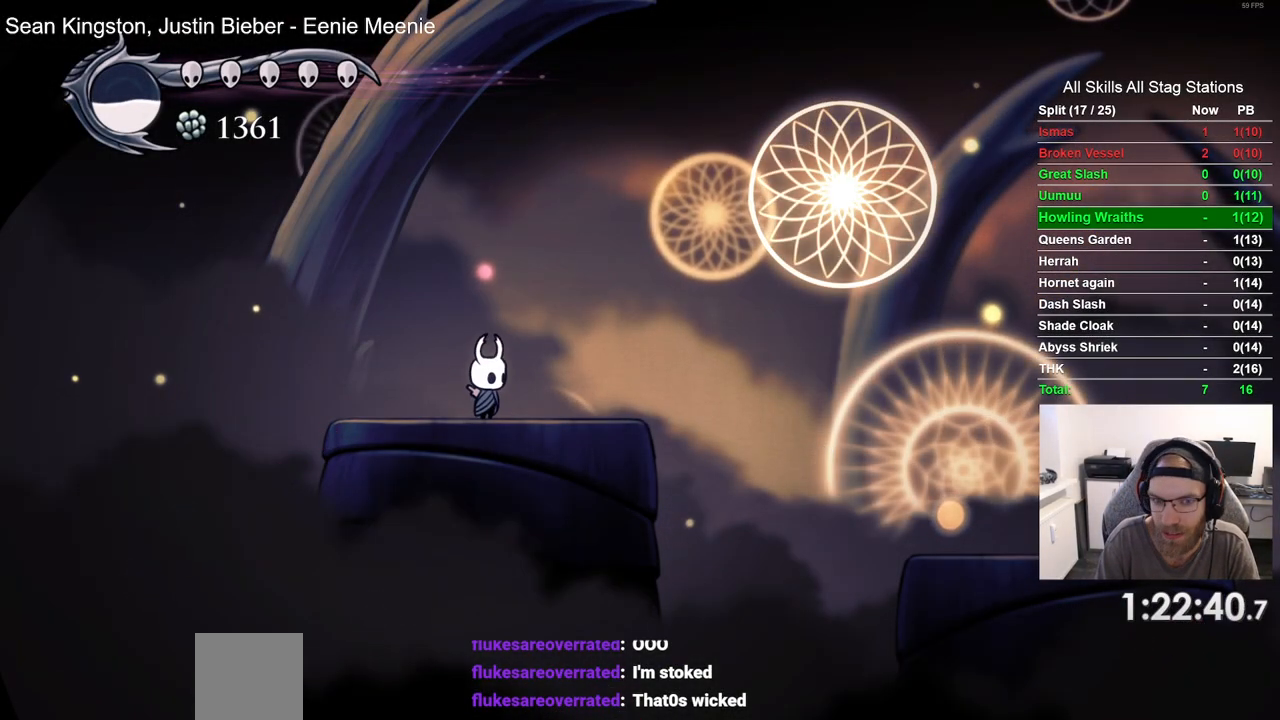
{"dt_ms": 500, "buttons": ["CROSS", "R2", "DPAD_RIGHT"], "left_stick": "center", "right_stick": "center", "events": [[33, "DPAD_RIGHT", "down"], [350, "CROSS", "down"], [467, "R2", "down"]]}
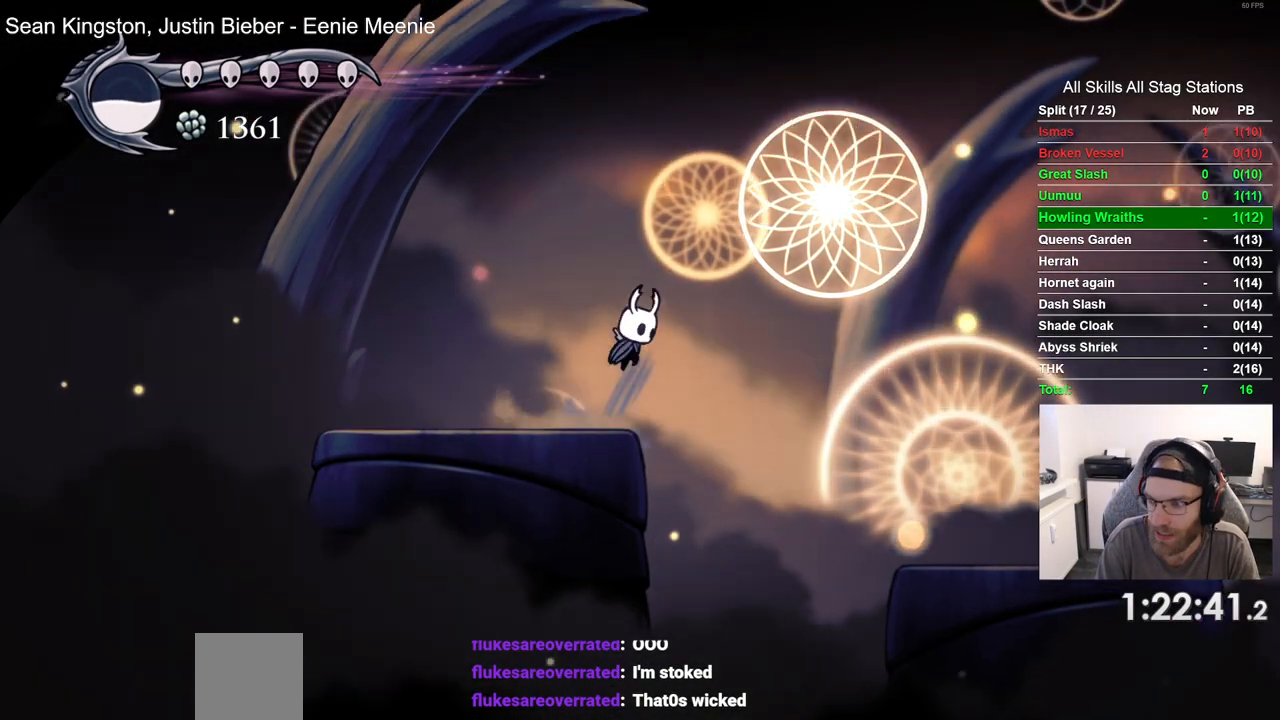
{"dt_ms": 500, "buttons": ["DPAD_RIGHT"], "left_stick": "center", "right_stick": "center"}
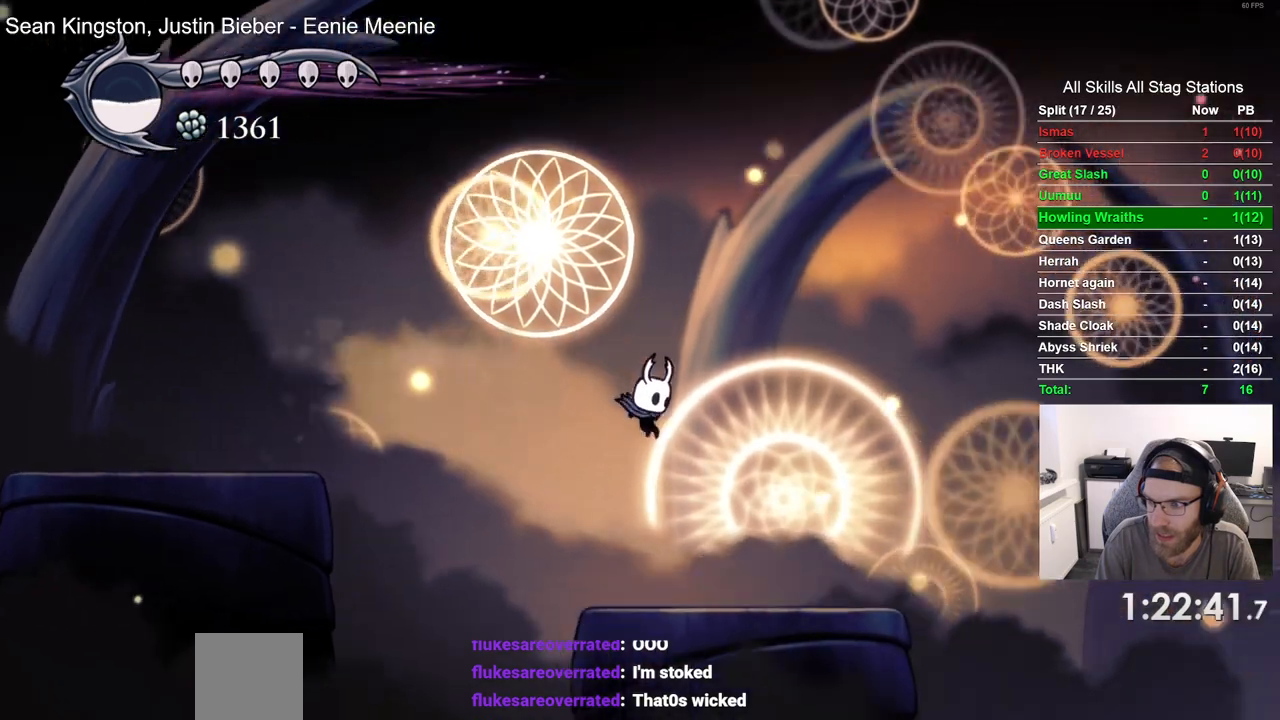
{"dt_ms": 500, "buttons": ["DPAD_RIGHT"], "left_stick": "center", "right_stick": "center", "events": []}
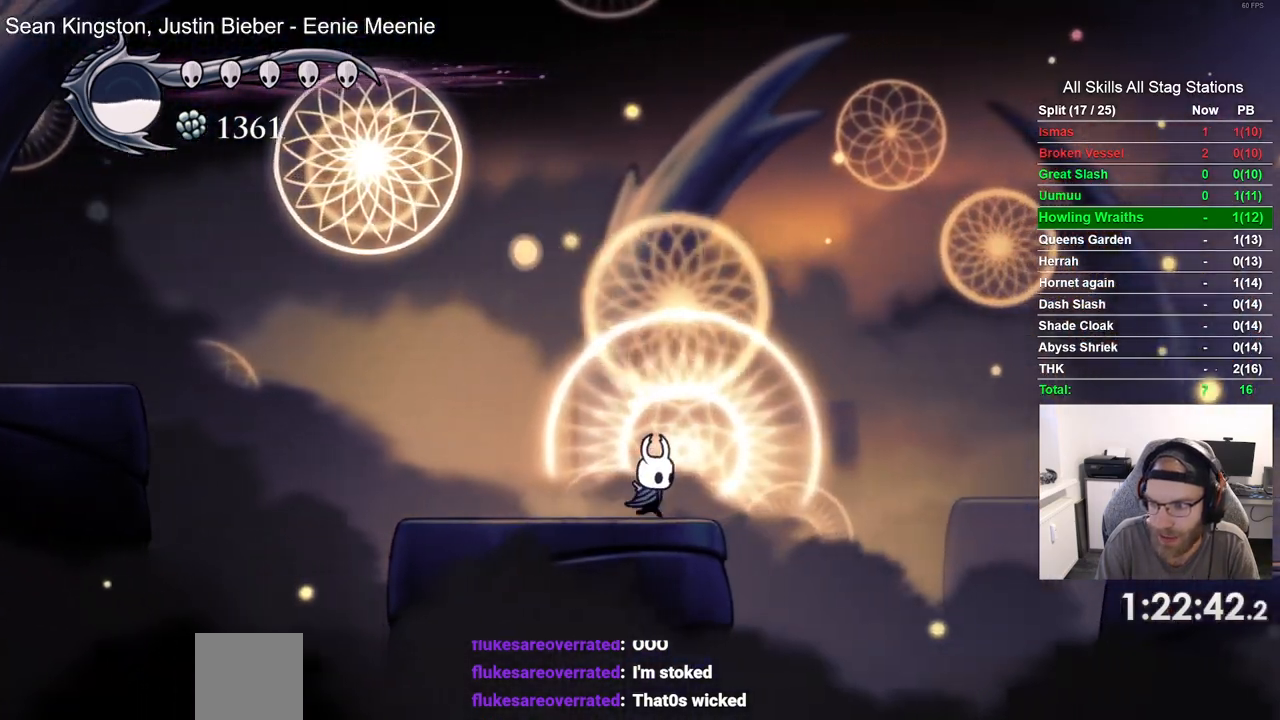
{"dt_ms": 500, "buttons": ["CROSS", "R2", "DPAD_RIGHT"], "left_stick": "center", "right_stick": "center", "events": [[17, "CROSS", "down"], [500, "R2", "down"]]}
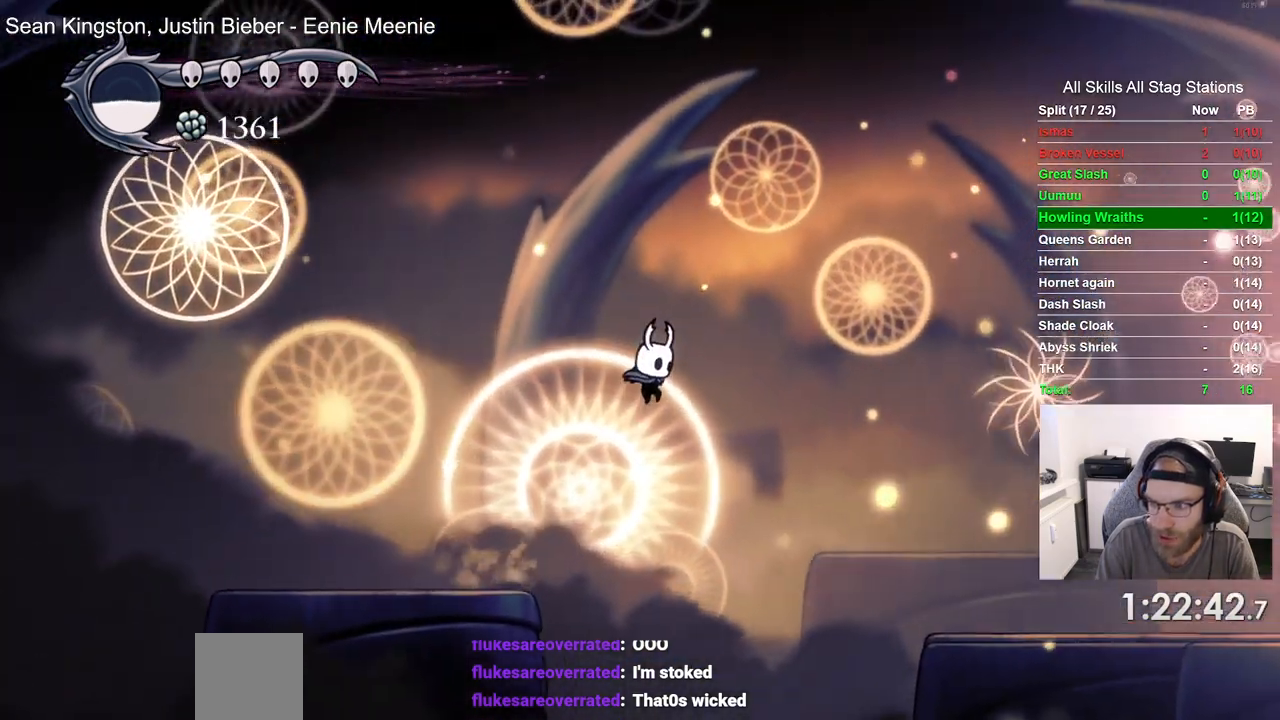
{"dt_ms": 1000, "buttons": ["CROSS", "R2", "DPAD_RIGHT"], "left_stick": "center", "right_stick": "center"}
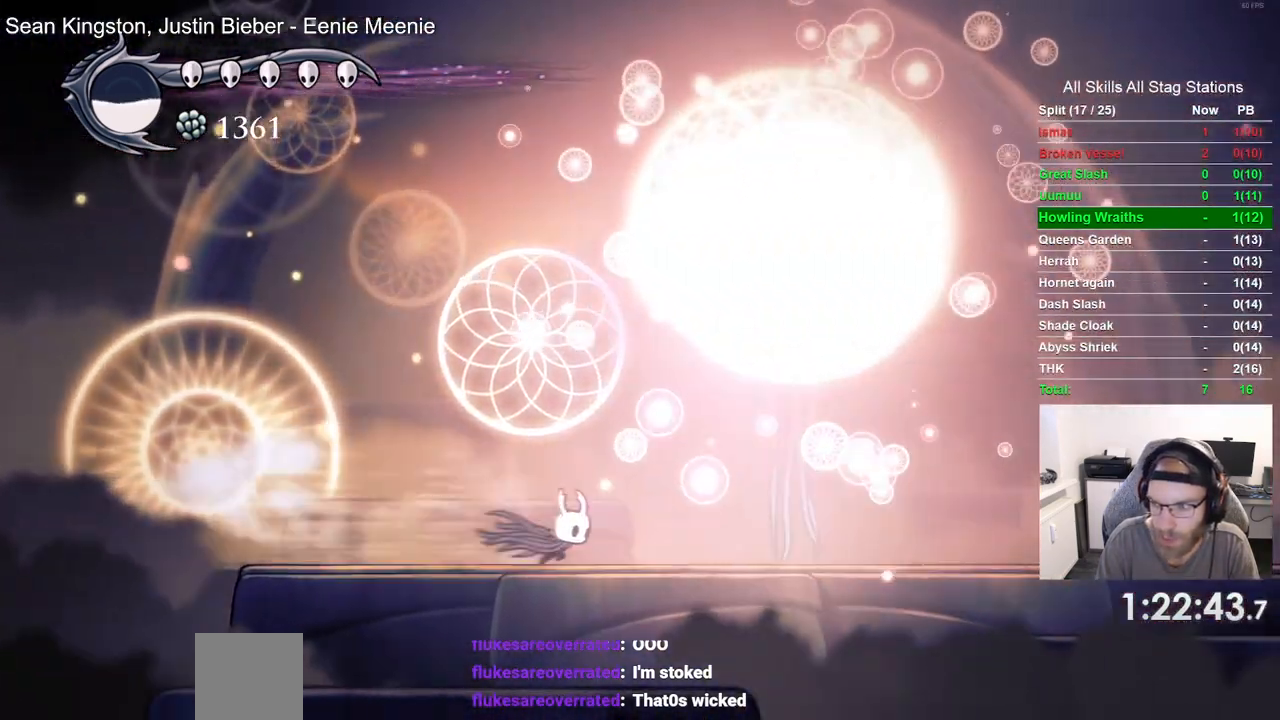
{"dt_ms": 500, "buttons": ["DPAD_RIGHT"], "left_stick": "center", "right_stick": "center", "events": [[17, "R2", "up"], [233, "DPAD_RIGHT", "up"], [233, "DPAD_UP", "down"], [350, "CROSS", "up"], [400, "DPAD_RIGHT", "down"], [400, "DPAD_UP", "up"]]}
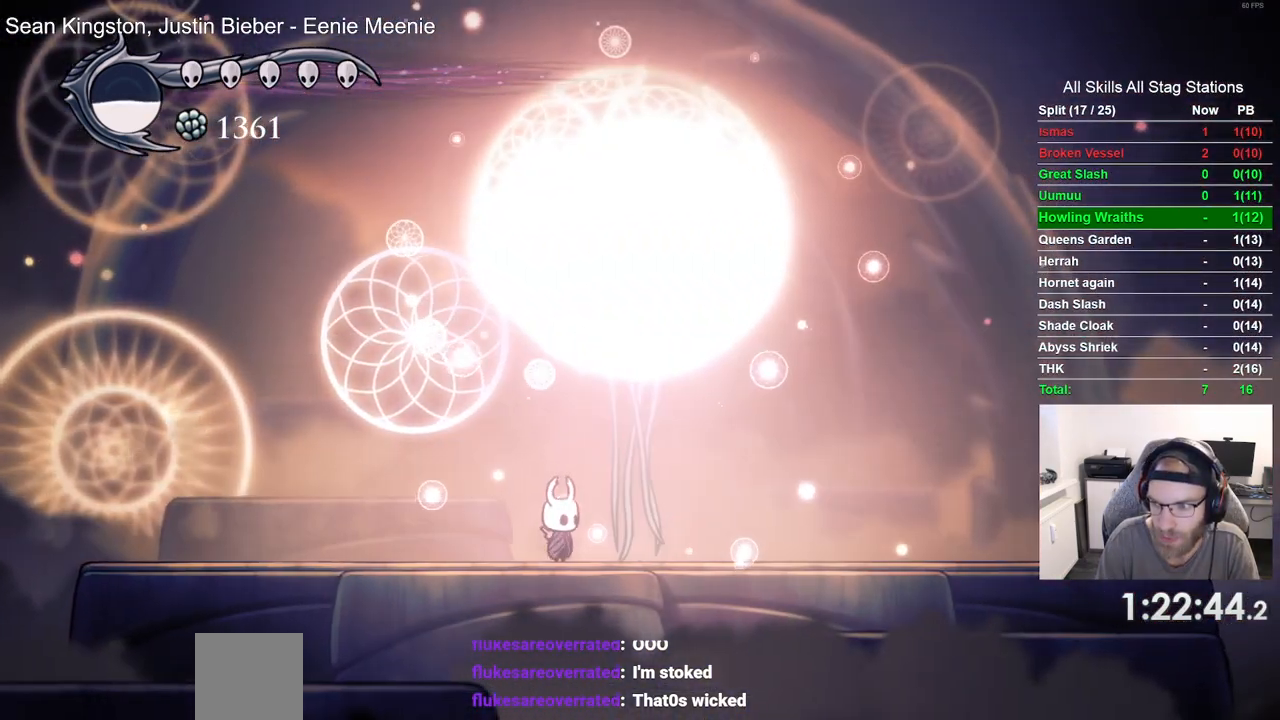
{"dt_ms": 500, "buttons": ["DPAD_UP", "DPAD_RIGHT"], "left_stick": "center", "right_stick": "center", "events": [[300, "DPAD_RIGHT", "up"], [300, "DPAD_UP", "down"], [500, "DPAD_RIGHT", "down"]]}
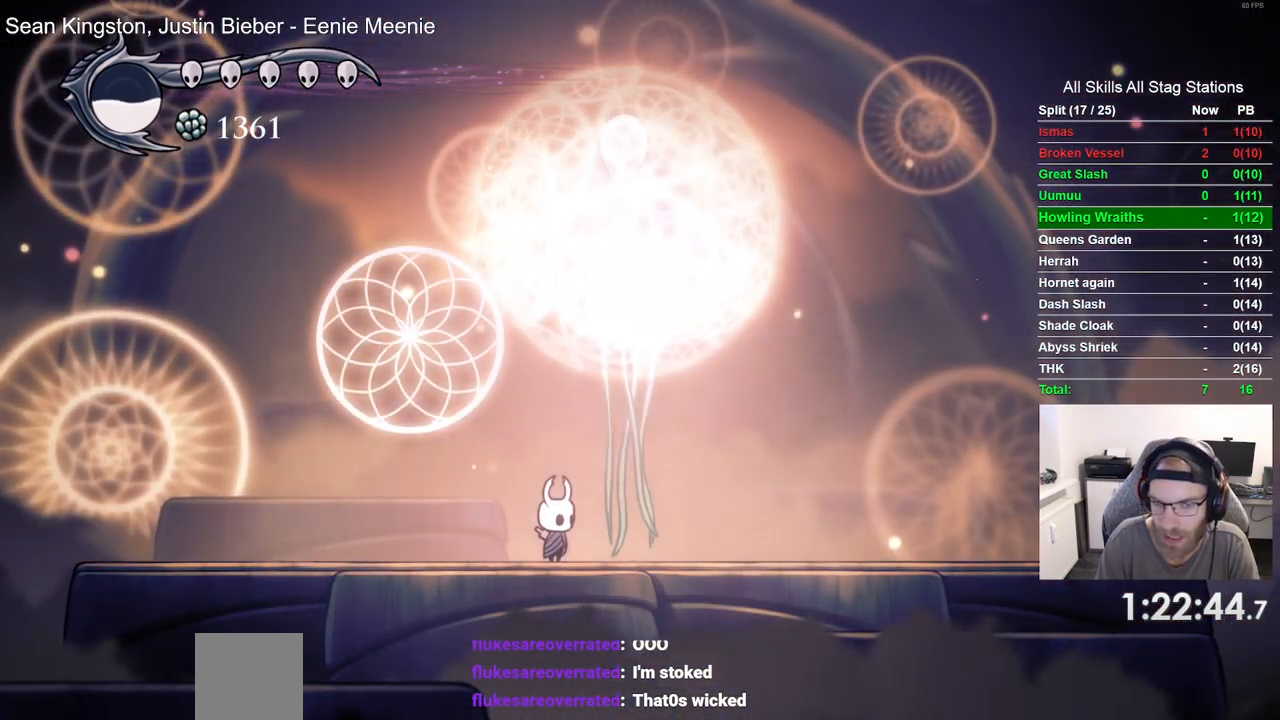
{"dt_ms": 500, "buttons": ["DPAD_UP"], "left_stick": "center", "right_stick": "center", "events": [[17, "DPAD_UP", "up"], [150, "DPAD_RIGHT", "up"], [150, "DPAD_UP", "down"], [233, "DPAD_UP", "up"], [300, "SQUARE", "down"], [417, "SQUARE", "up"], [500, "DPAD_UP", "down"]]}